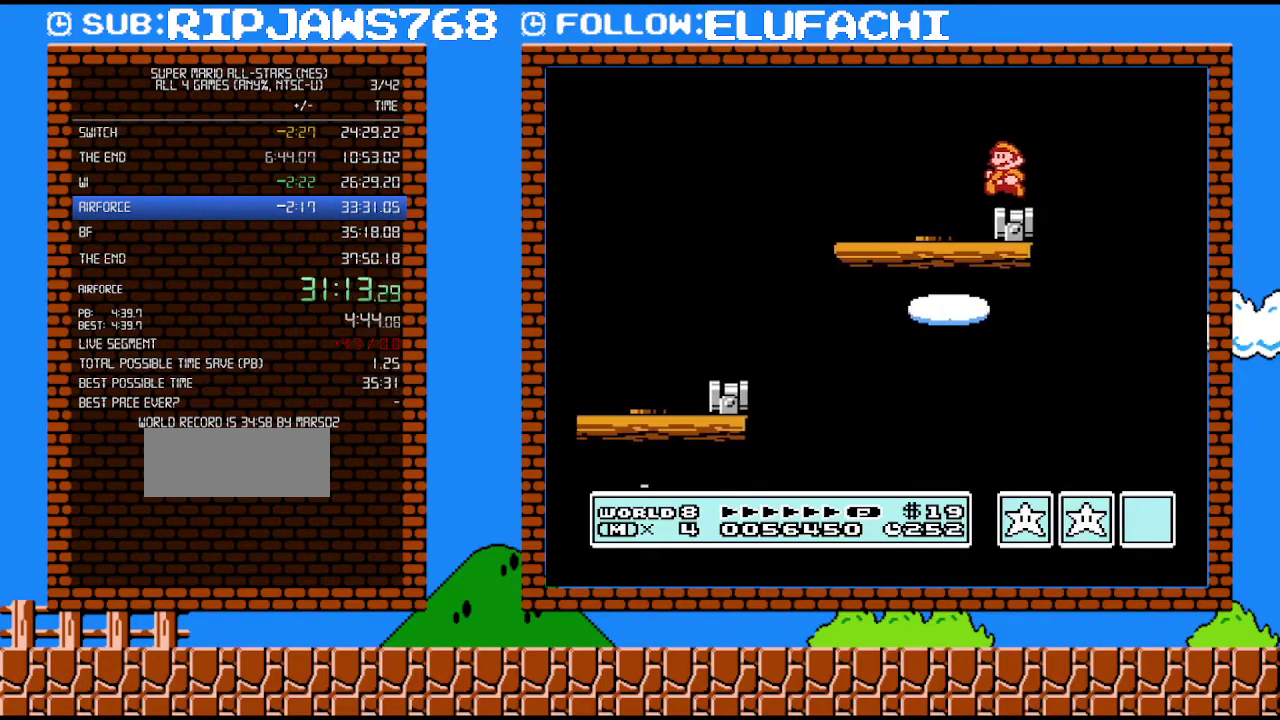
Gameplay with a controller (Nintendo layout); each line is a JSON object with the inputs held at the frame after it. "events" lists button and stick changes between this image and that frame as [ms after this image, input, new state], when the widget could be followed in between. Not read: L3 R3.
{"buttons": ["B"], "events": [[67, "DPAD_LEFT", "up"]]}
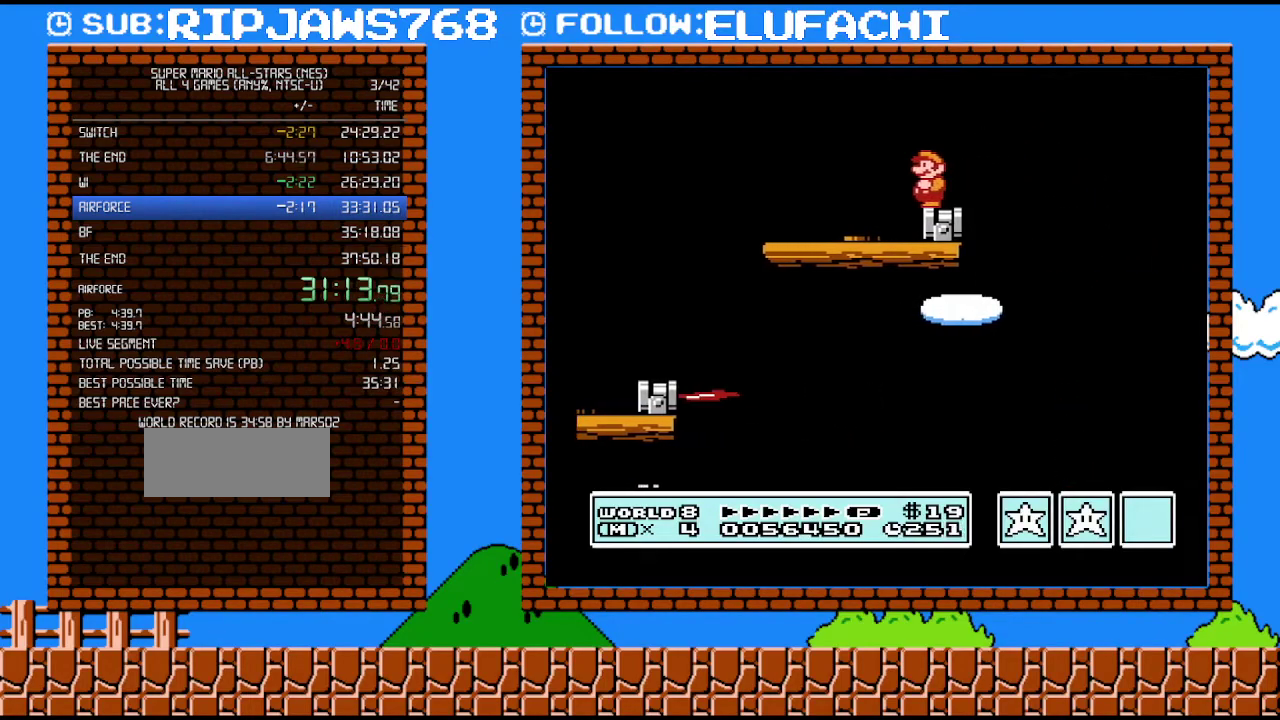
{"buttons": ["B", "DPAD_RIGHT"], "events": [[417, "DPAD_RIGHT", "down"]]}
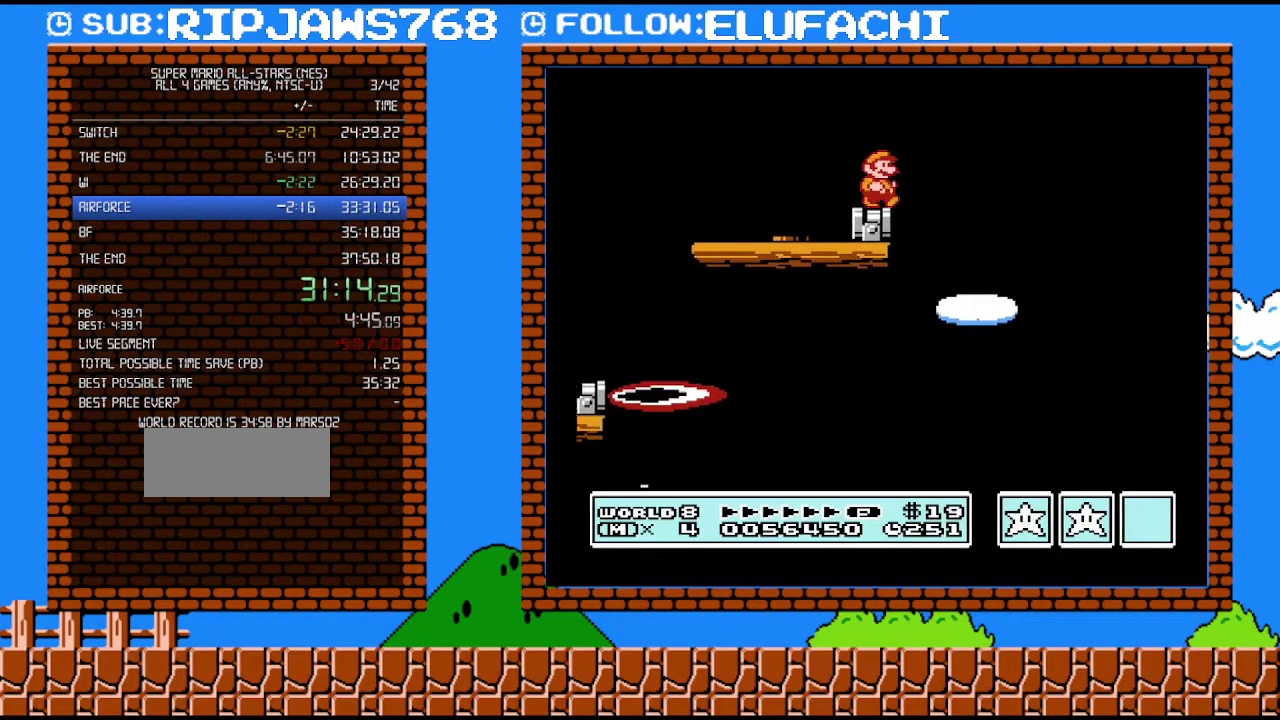
{"buttons": ["DPAD_RIGHT"], "events": [[100, "A", "down"], [500, "A", "up"], [500, "B", "up"]]}
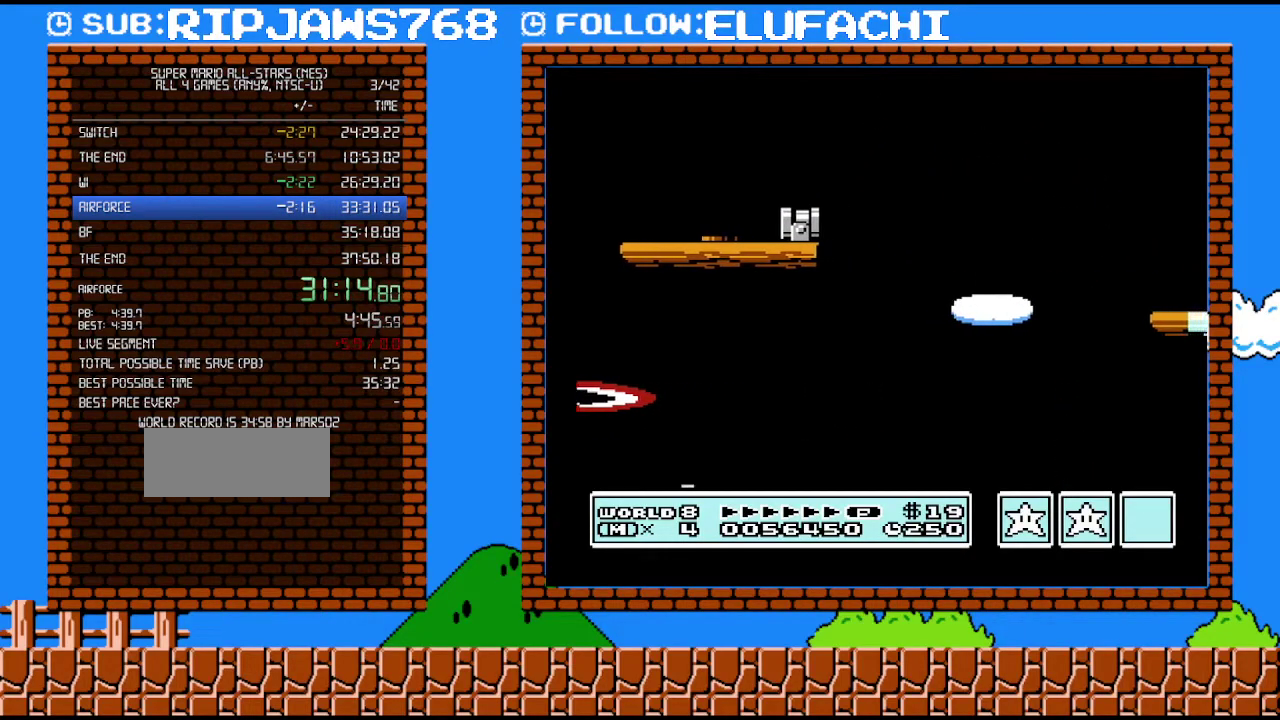
{"buttons": ["B", "DPAD_LEFT"], "events": [[100, "B", "down"], [417, "DPAD_LEFT", "down"], [417, "DPAD_RIGHT", "up"]]}
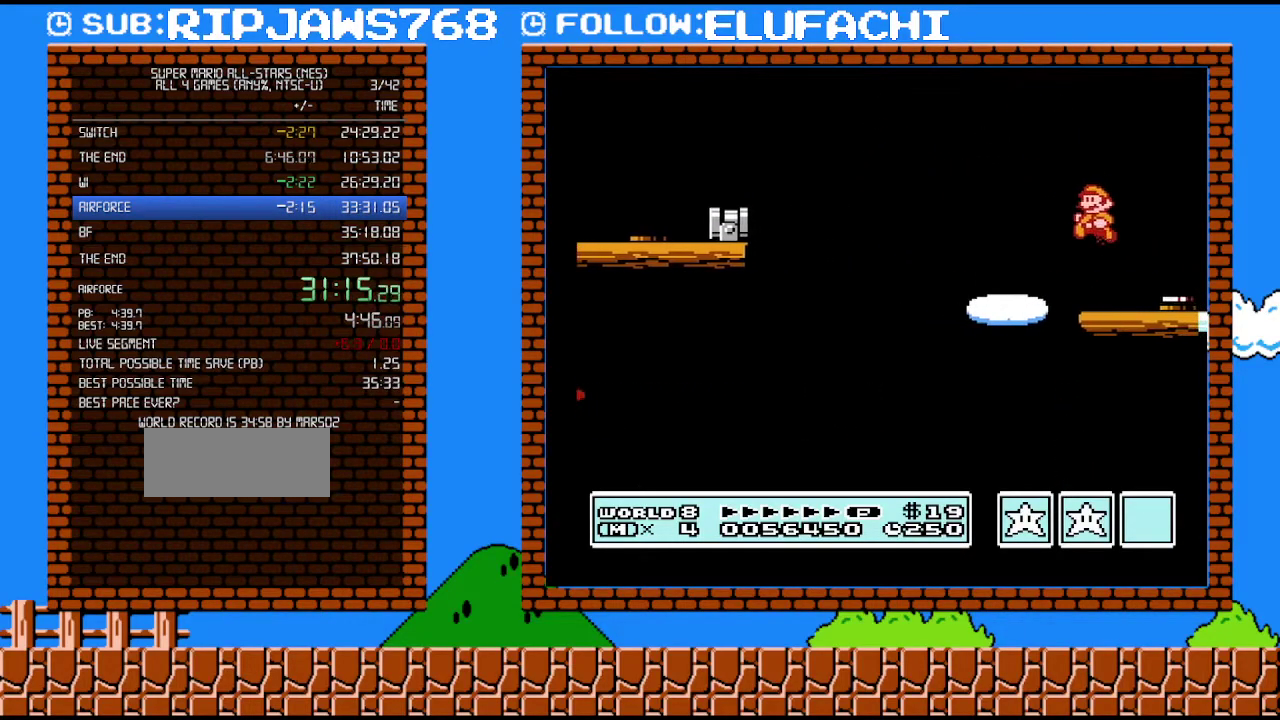
{"buttons": ["B", "DPAD_RIGHT"], "events": [[217, "DPAD_LEFT", "up"], [317, "DPAD_RIGHT", "down"]]}
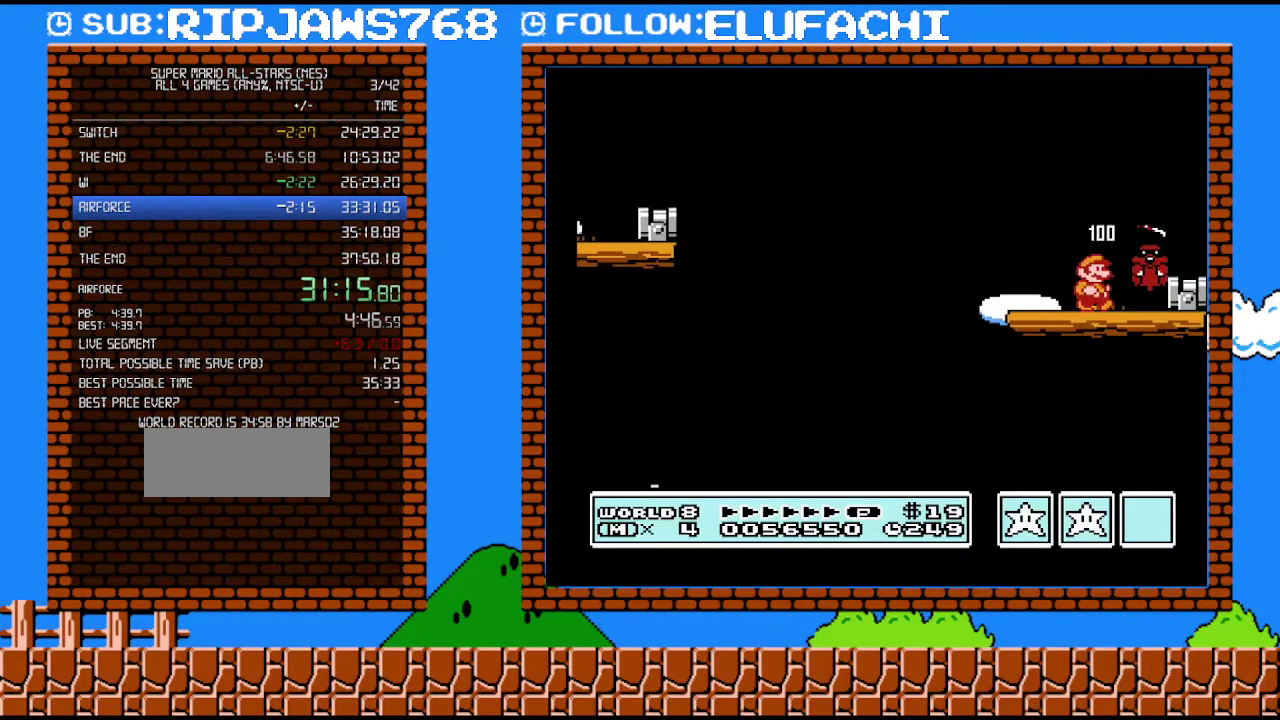
{"buttons": ["B"], "events": [[383, "DPAD_RIGHT", "up"], [450, "A", "down"], [500, "A", "up"]]}
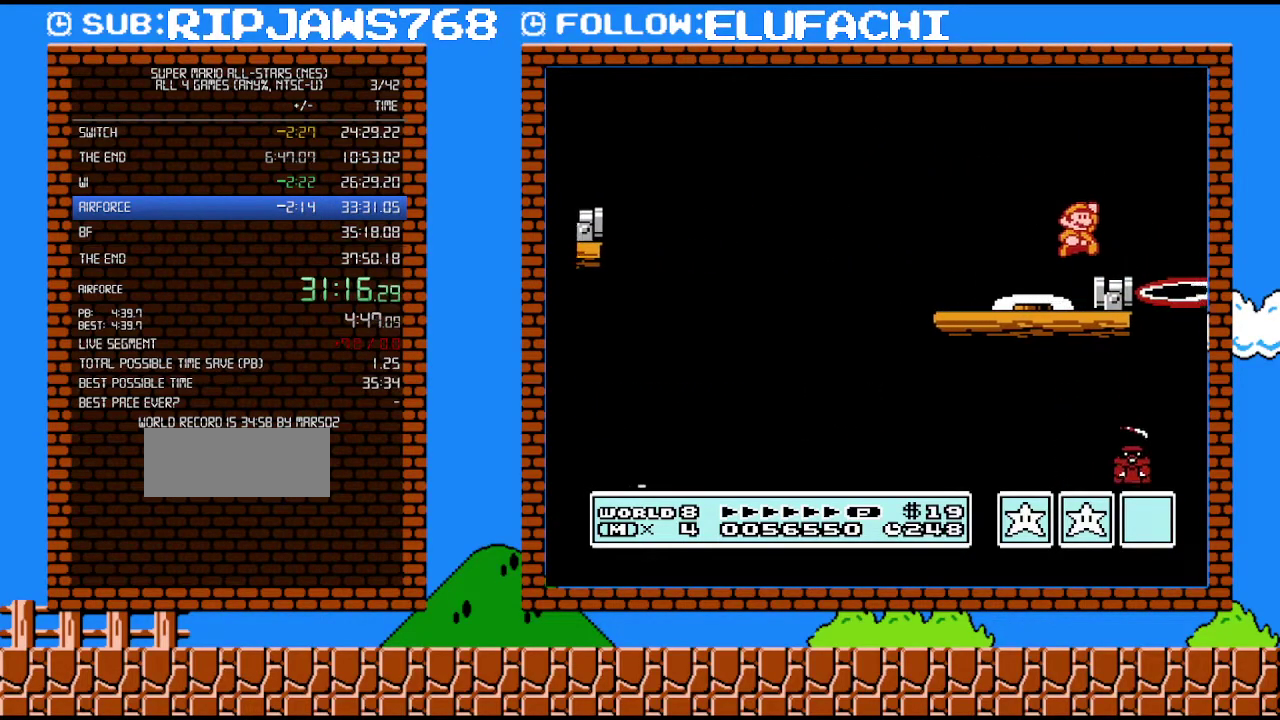
{"buttons": ["B"], "events": [[67, "DPAD_RIGHT", "down"], [200, "DPAD_LEFT", "down"], [200, "DPAD_RIGHT", "up"], [317, "DPAD_LEFT", "up"]]}
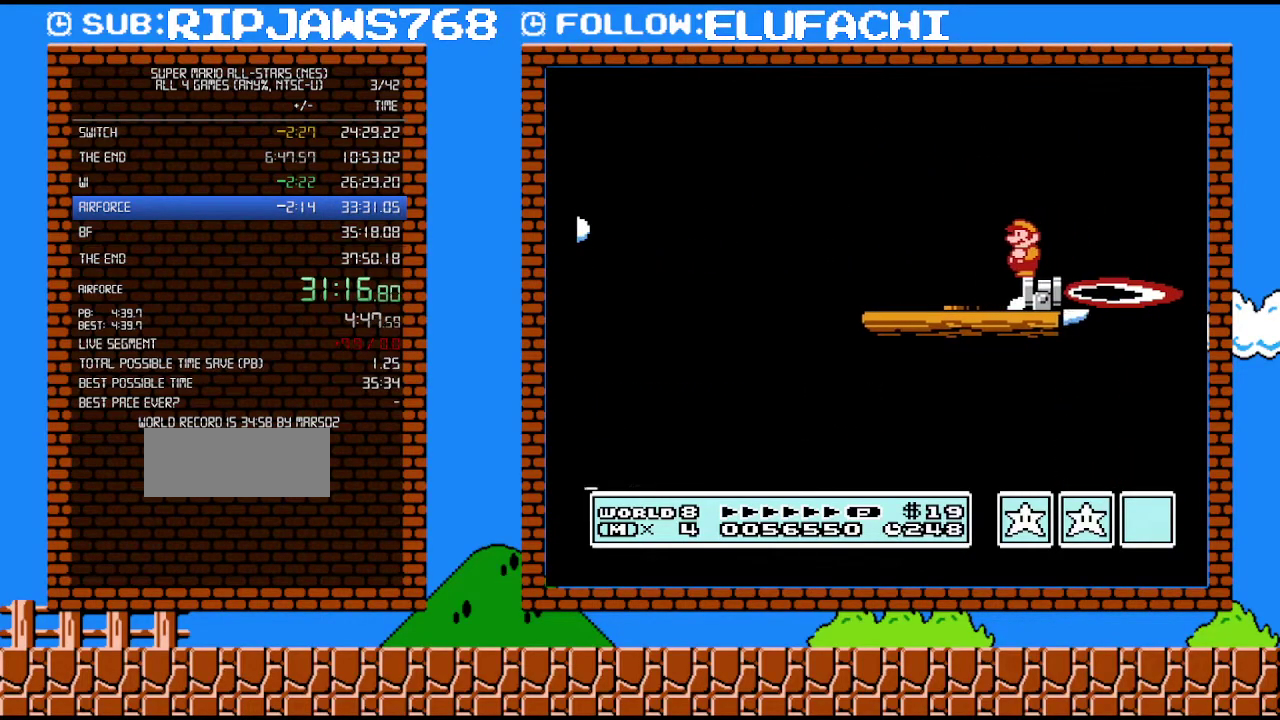
{"buttons": ["B"], "events": []}
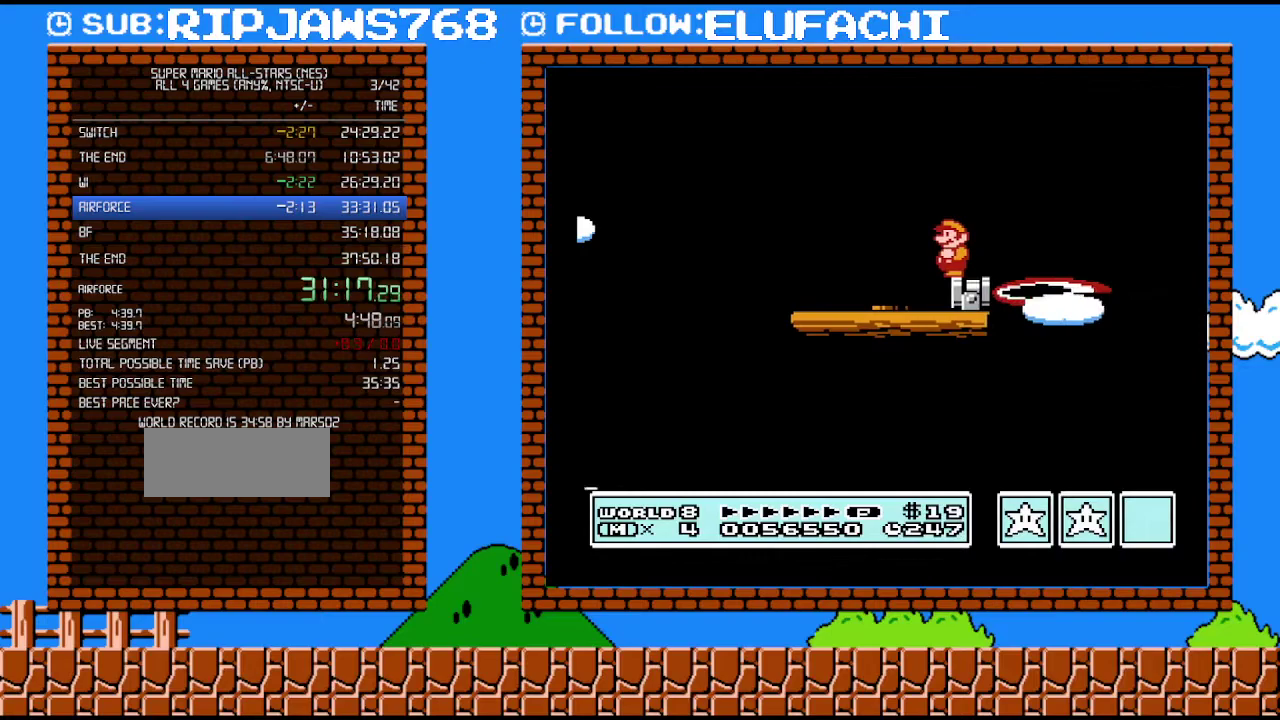
{"buttons": ["B"], "events": []}
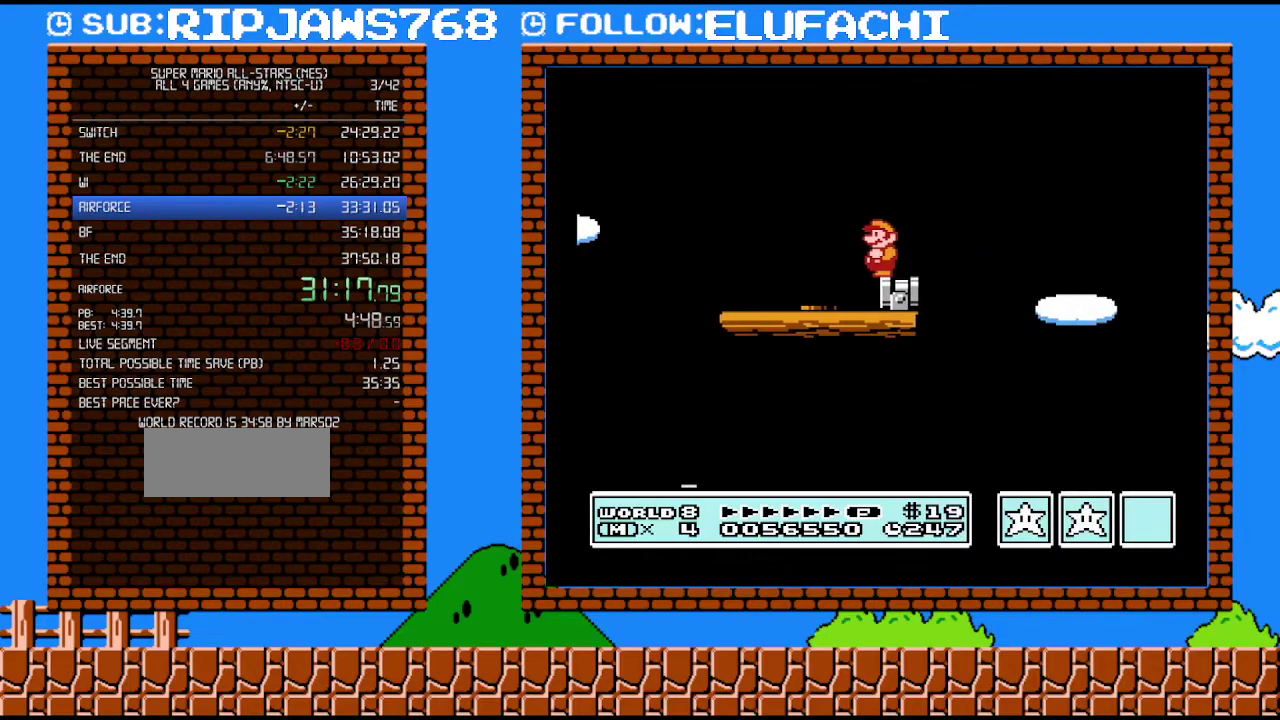
{"buttons": ["B"], "events": []}
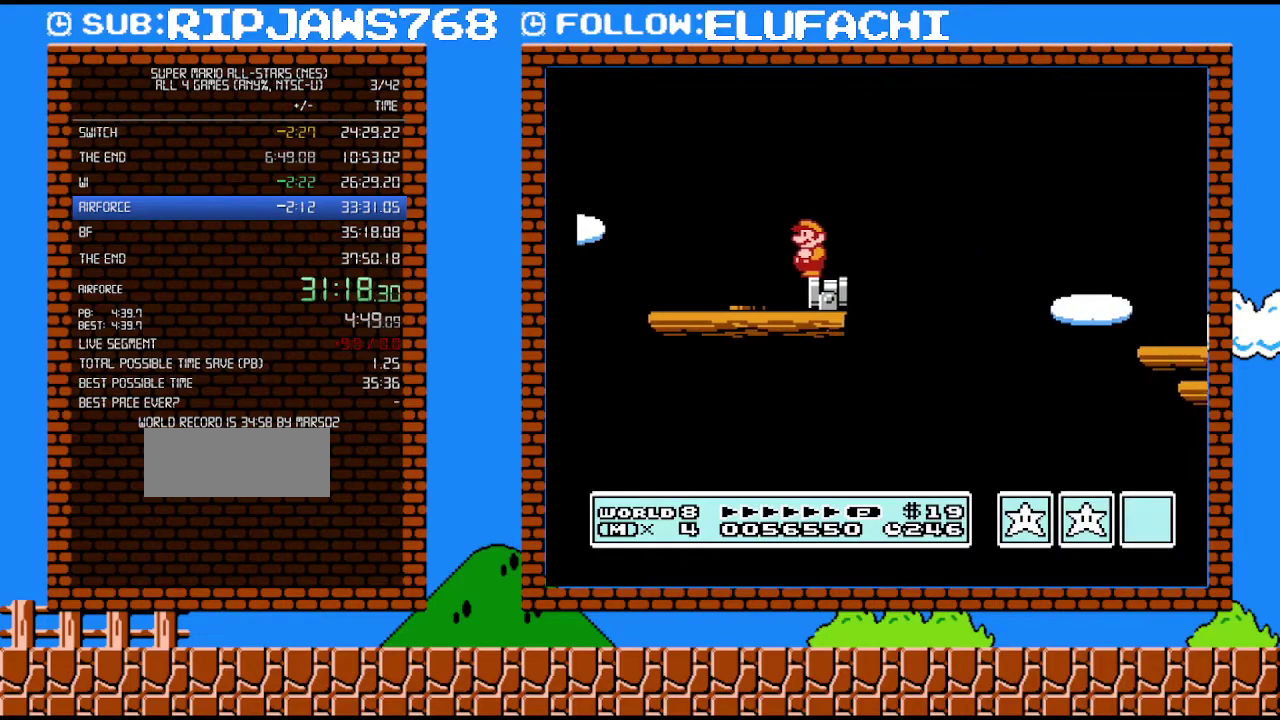
{"buttons": ["A", "B", "DPAD_RIGHT"], "events": [[183, "DPAD_RIGHT", "down"], [317, "A", "down"]]}
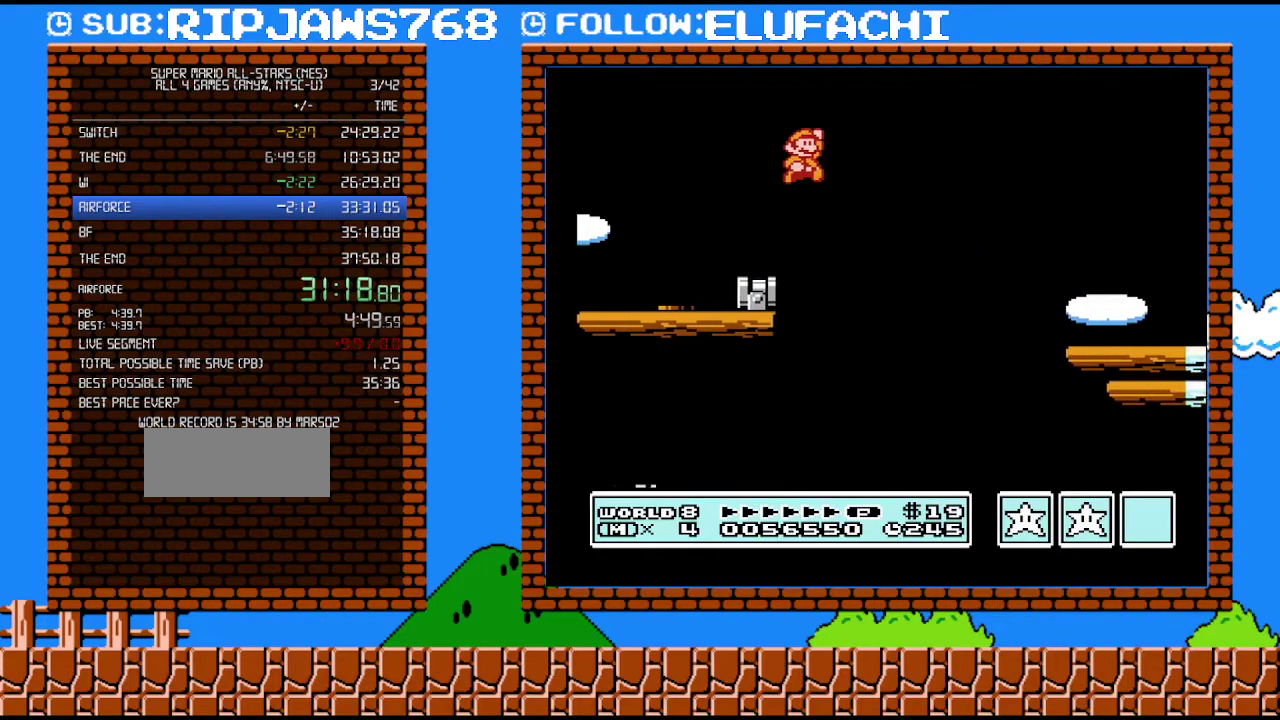
{"buttons": ["B", "DPAD_RIGHT"], "events": [[183, "A", "up"]]}
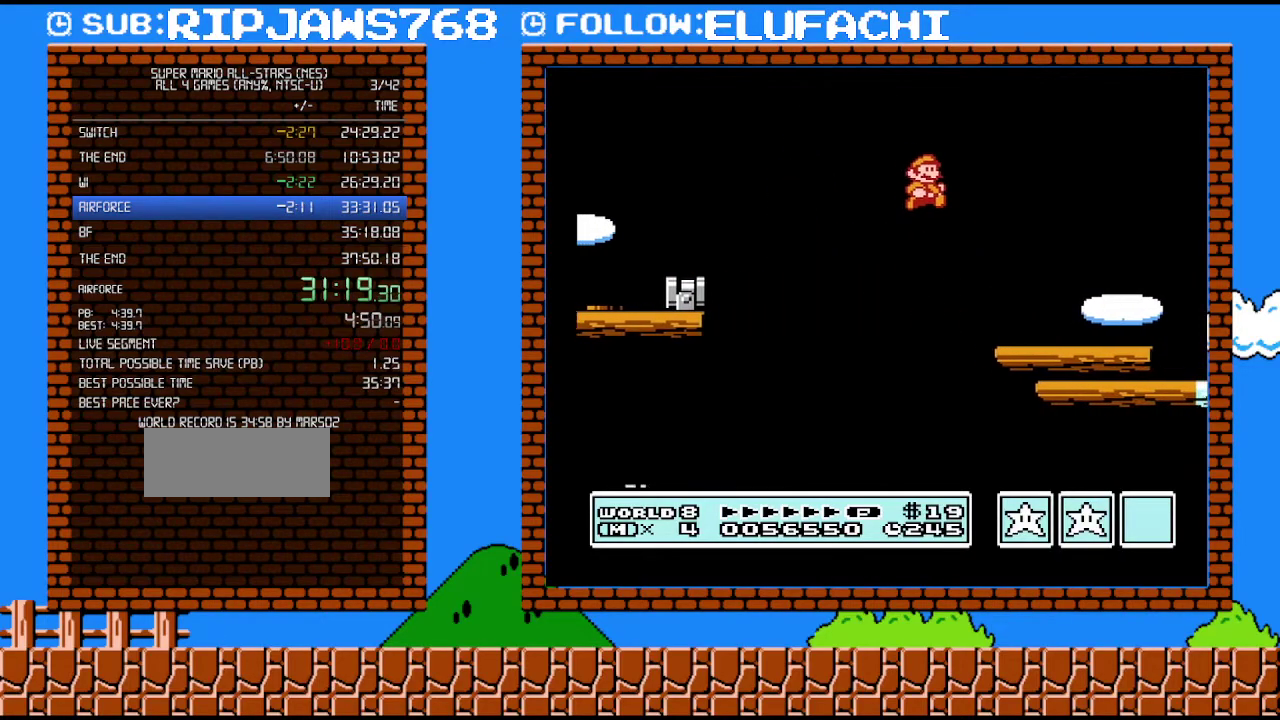
{"buttons": ["A", "B", "DPAD_RIGHT"], "events": [[383, "A", "down"]]}
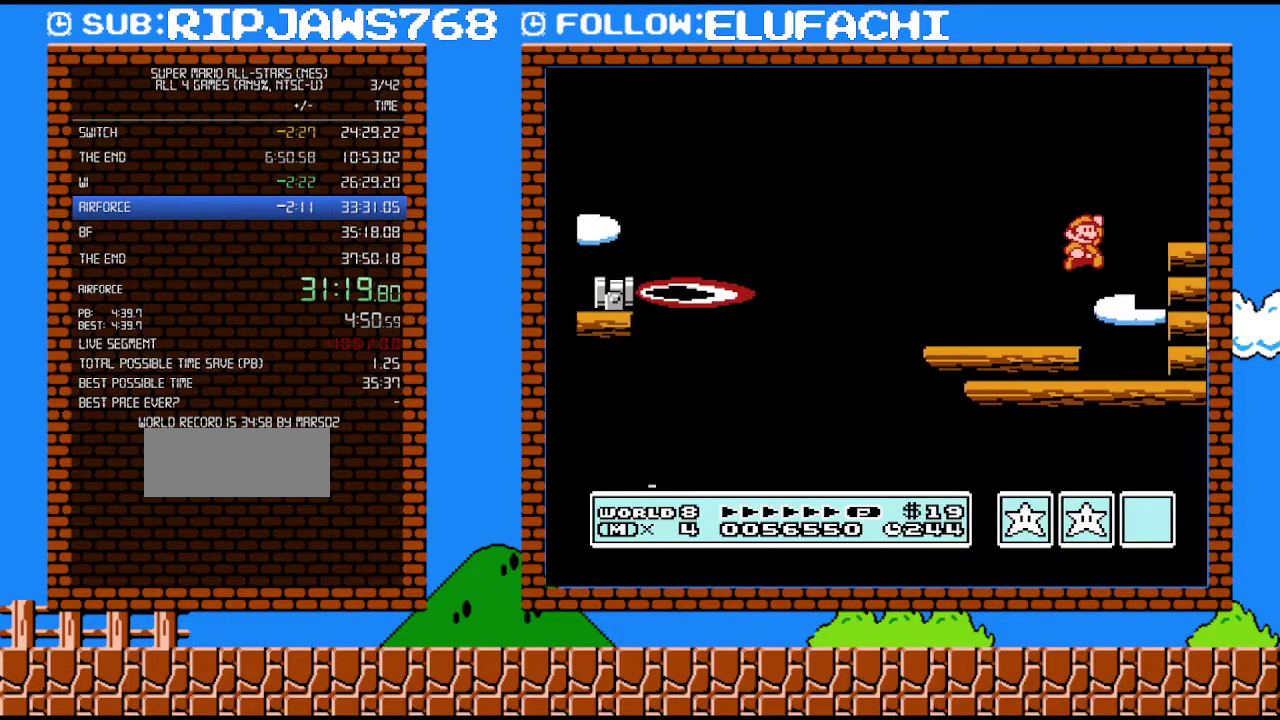
{"buttons": ["B", "DPAD_RIGHT"], "events": [[450, "A", "up"]]}
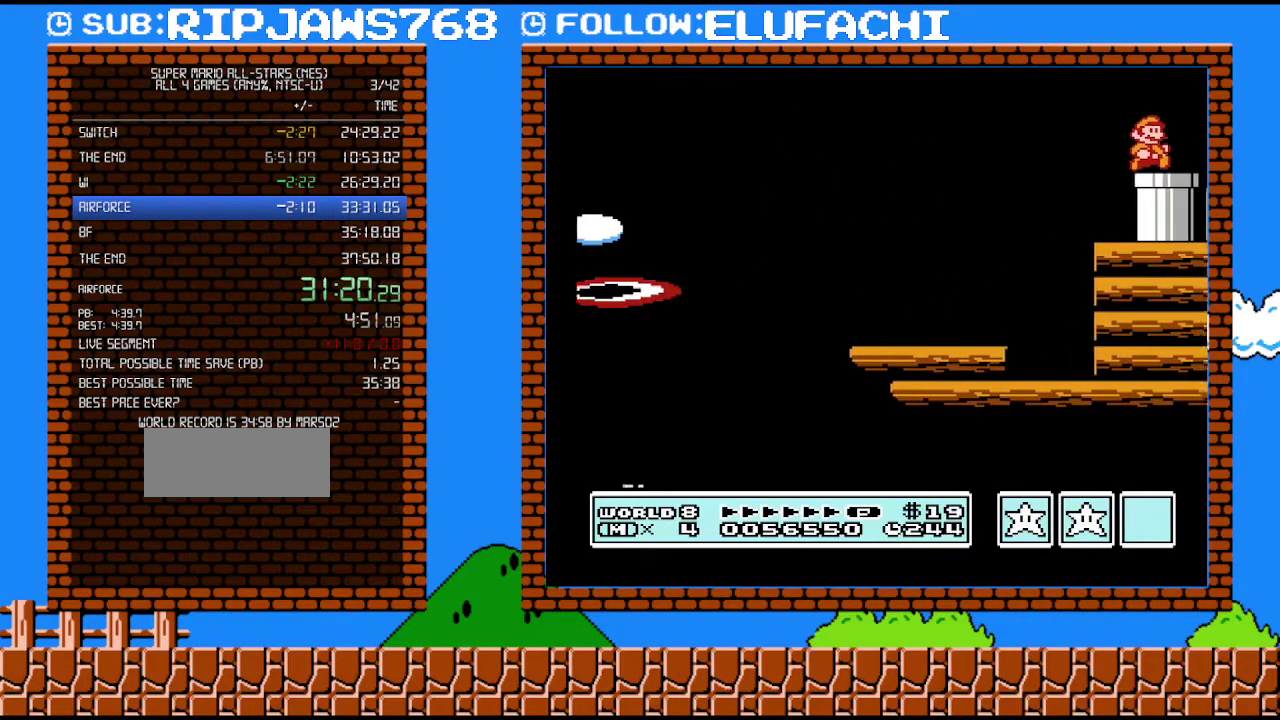
{"buttons": ["B"], "events": [[33, "DPAD_DOWN", "down"], [100, "DPAD_RIGHT", "up"], [450, "DPAD_DOWN", "up"]]}
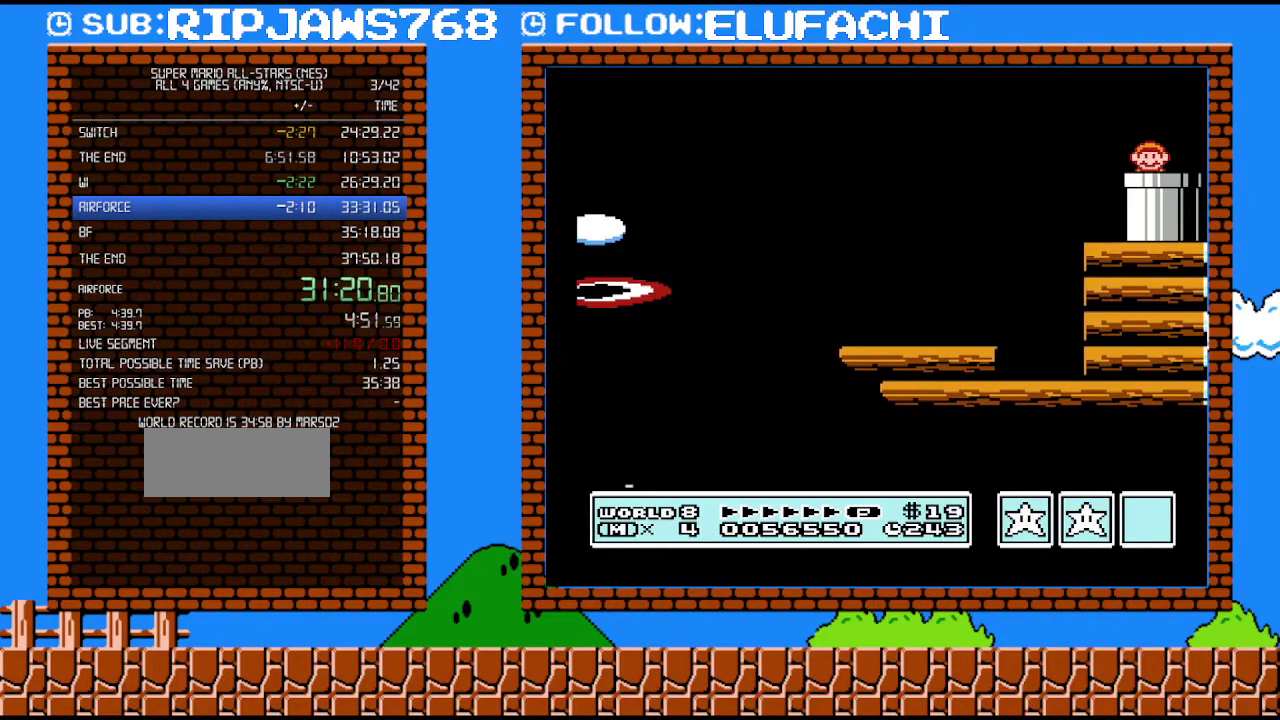
{"buttons": ["B", "DPAD_RIGHT"], "events": [[167, "DPAD_RIGHT", "down"]]}
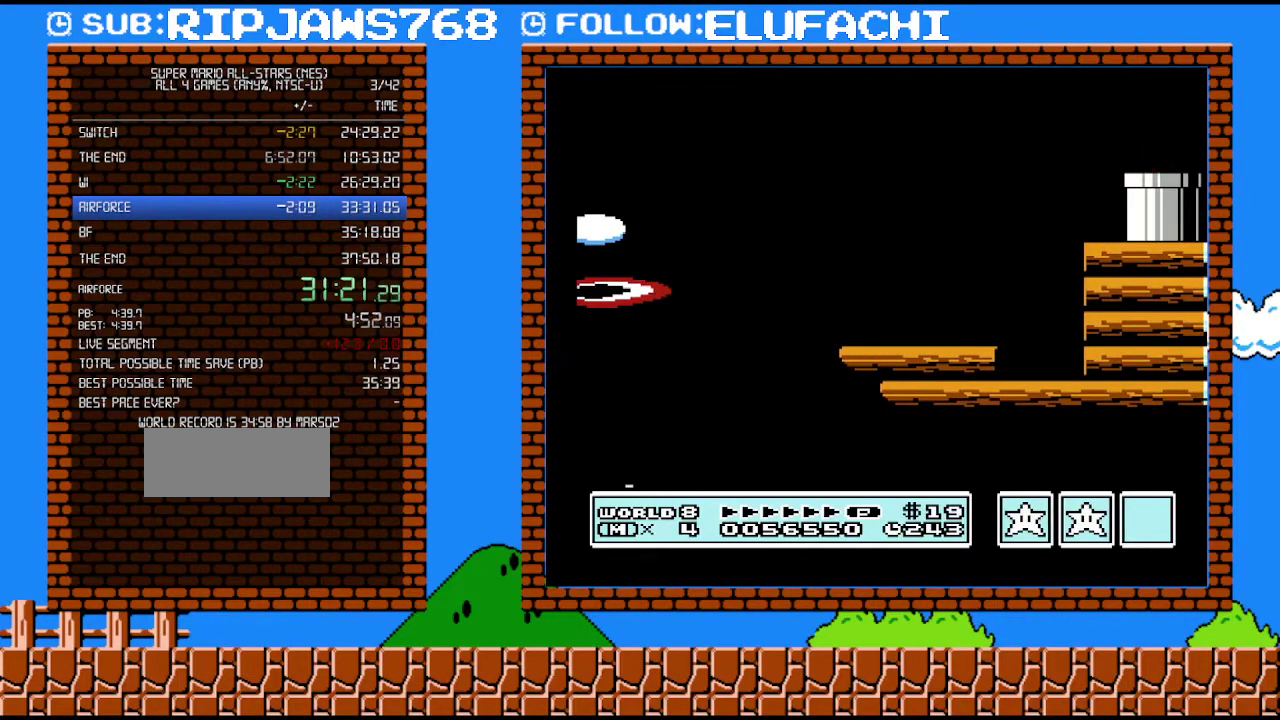
{"buttons": ["B", "DPAD_RIGHT"], "events": []}
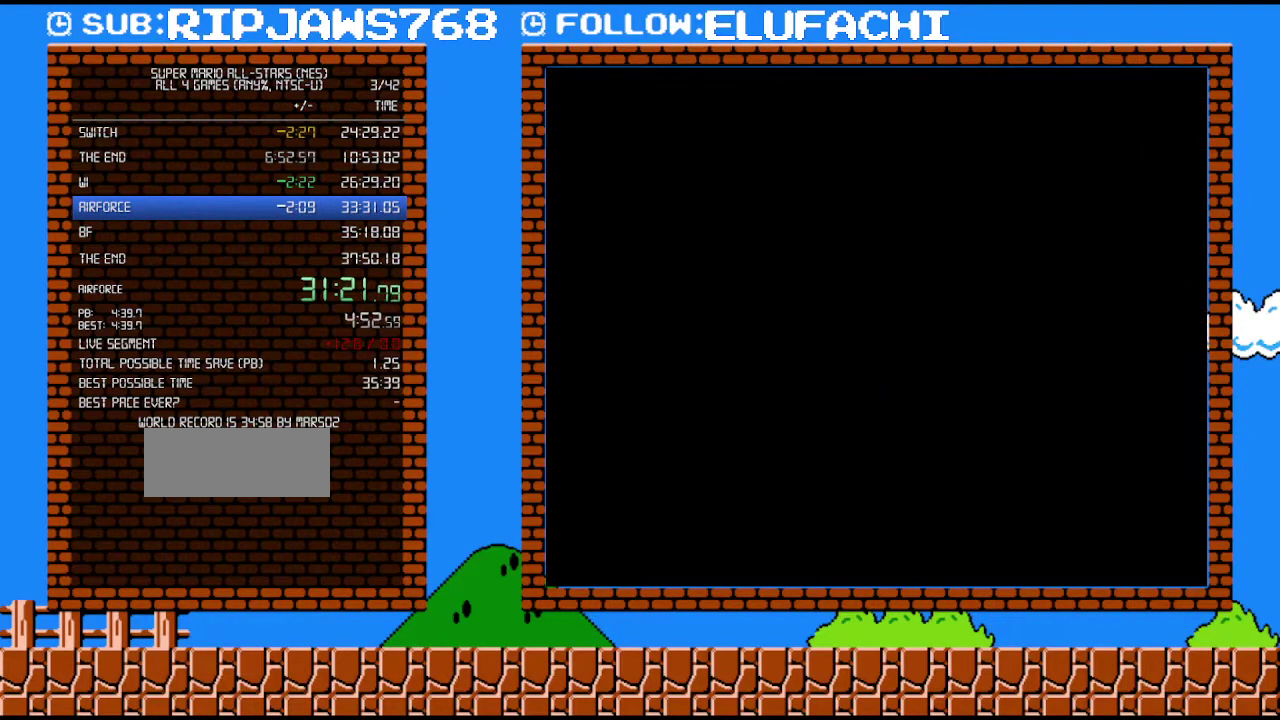
{"buttons": ["DPAD_RIGHT"], "events": [[450, "B", "up"]]}
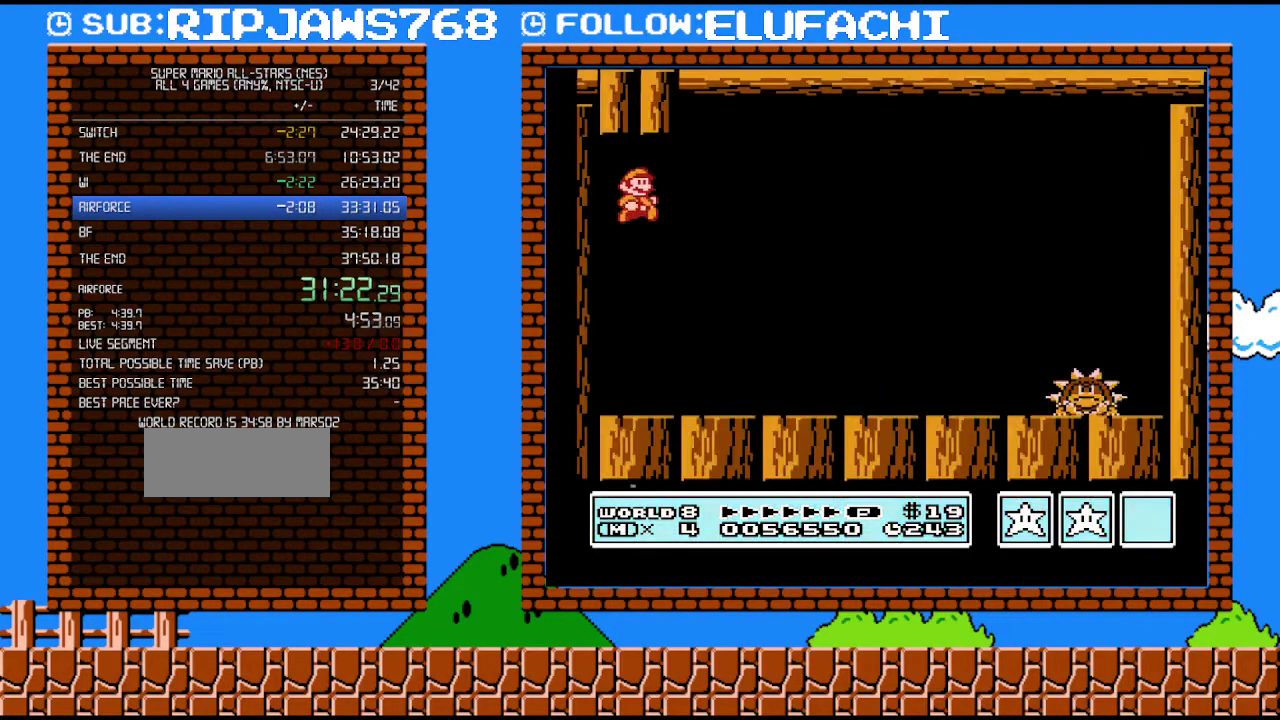
{"buttons": ["B", "DPAD_RIGHT"], "events": [[200, "B", "down"]]}
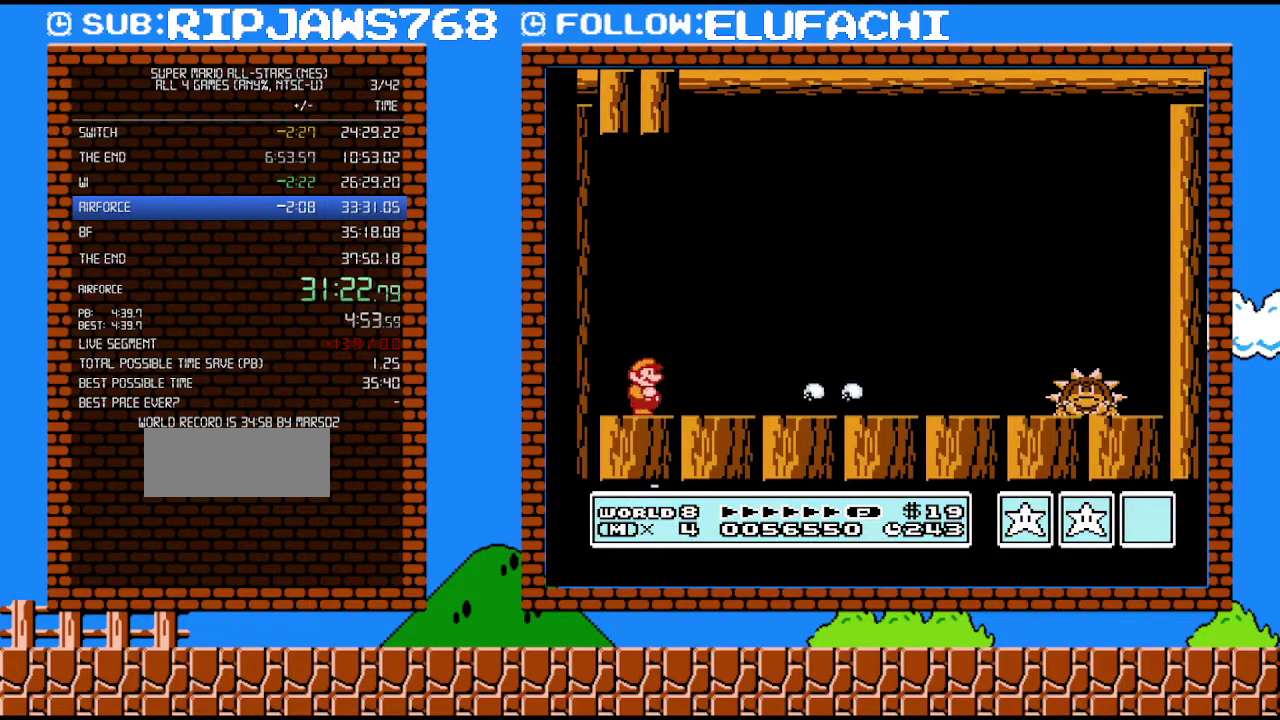
{"buttons": ["DPAD_RIGHT"], "events": [[483, "B", "up"]]}
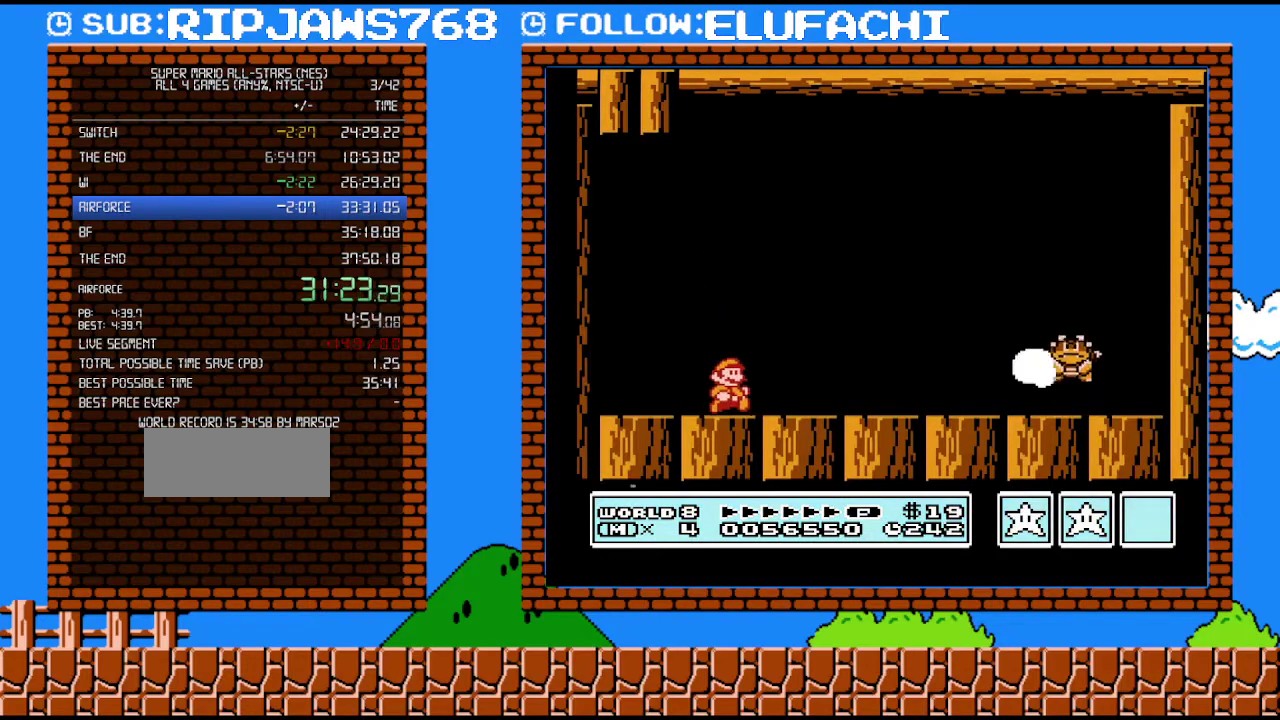
{"buttons": ["B"], "events": [[33, "B", "down"], [167, "B", "up"], [217, "B", "down"], [317, "DPAD_RIGHT", "up"]]}
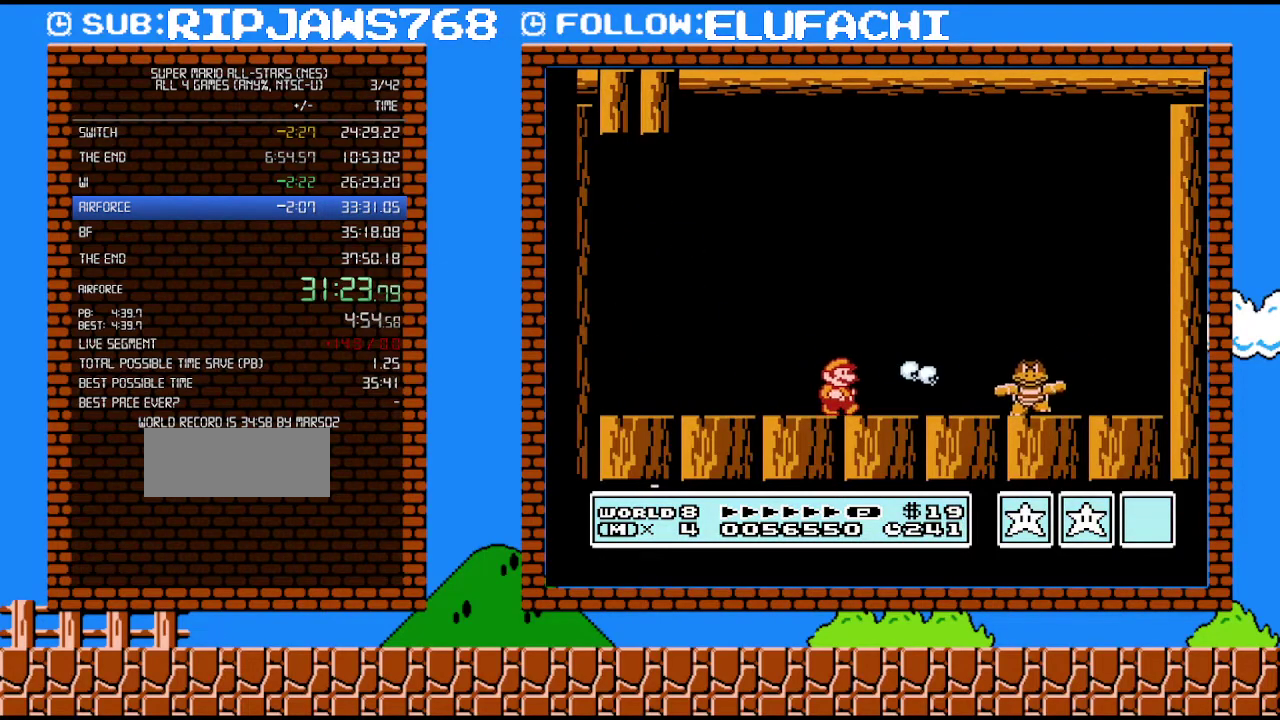
{"buttons": [], "events": [[167, "B", "up"], [167, "DPAD_RIGHT", "down"], [250, "B", "down"], [450, "DPAD_RIGHT", "up"], [500, "B", "up"]]}
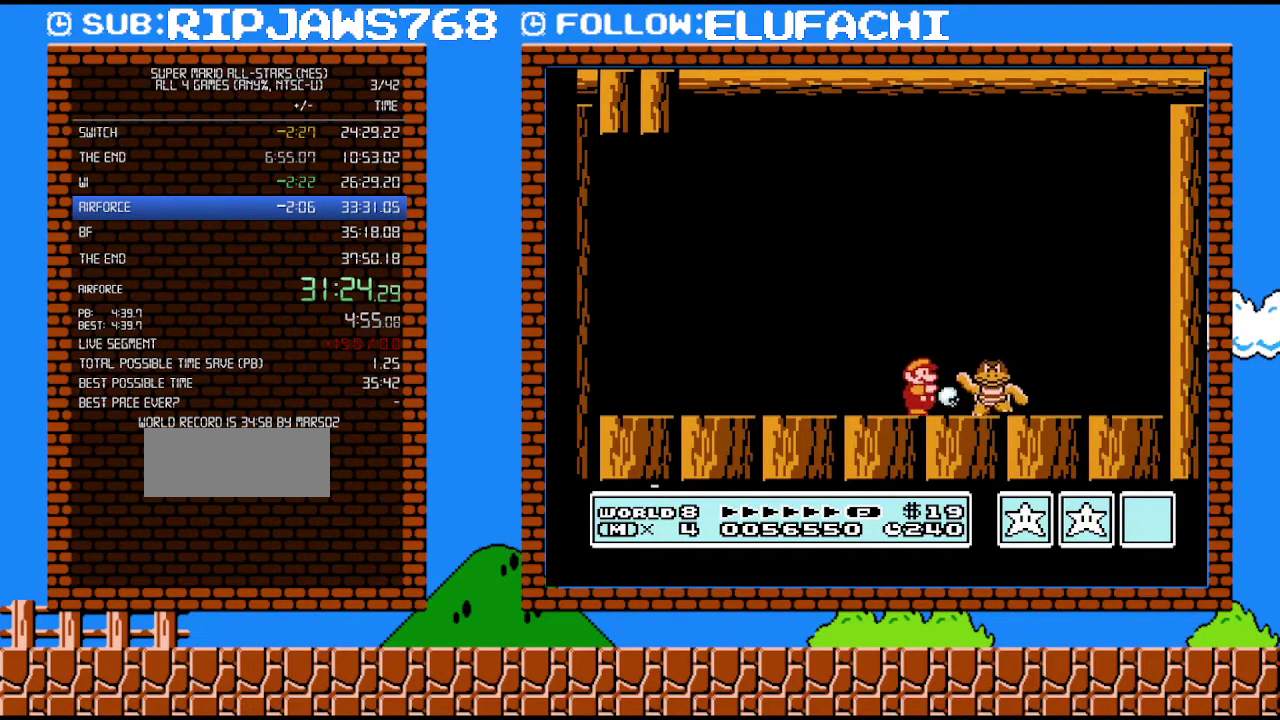
{"buttons": ["DPAD_RIGHT"], "events": [[383, "DPAD_RIGHT", "down"]]}
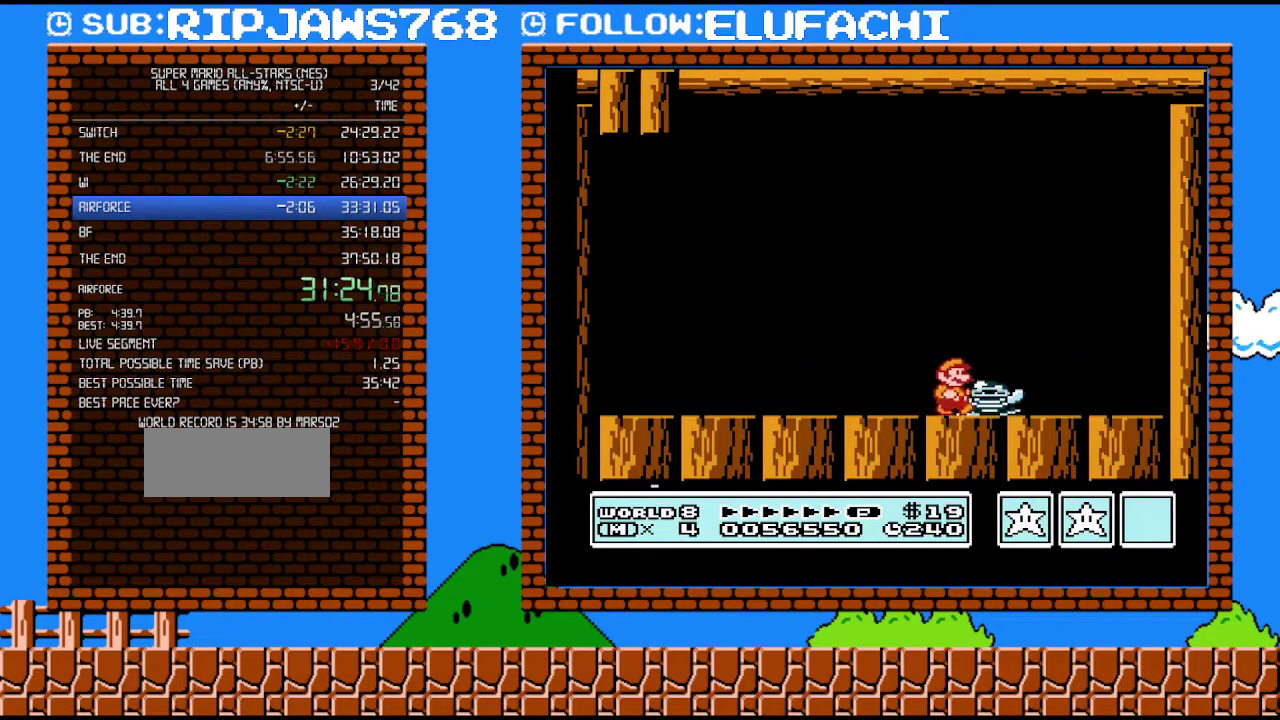
{"buttons": ["DPAD_RIGHT"], "events": [[133, "DPAD_RIGHT", "up"], [467, "DPAD_RIGHT", "down"]]}
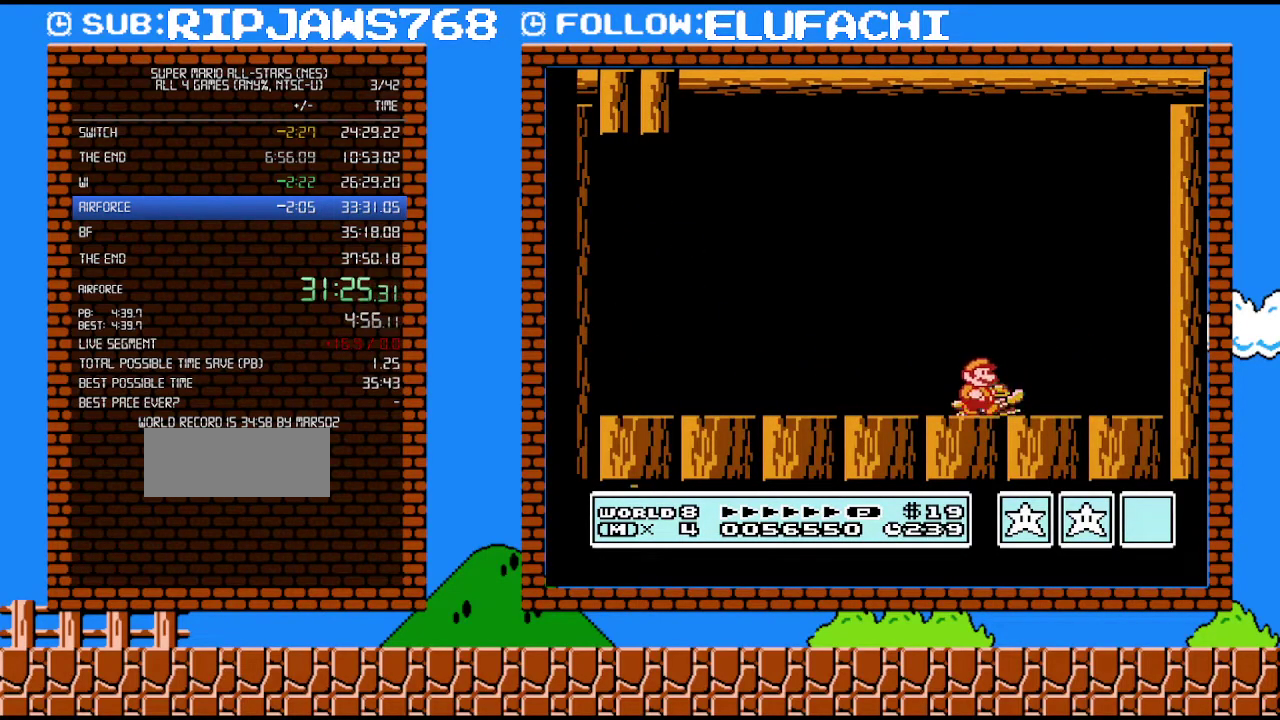
{"buttons": ["A"], "events": [[100, "DPAD_RIGHT", "up"], [467, "A", "down"]]}
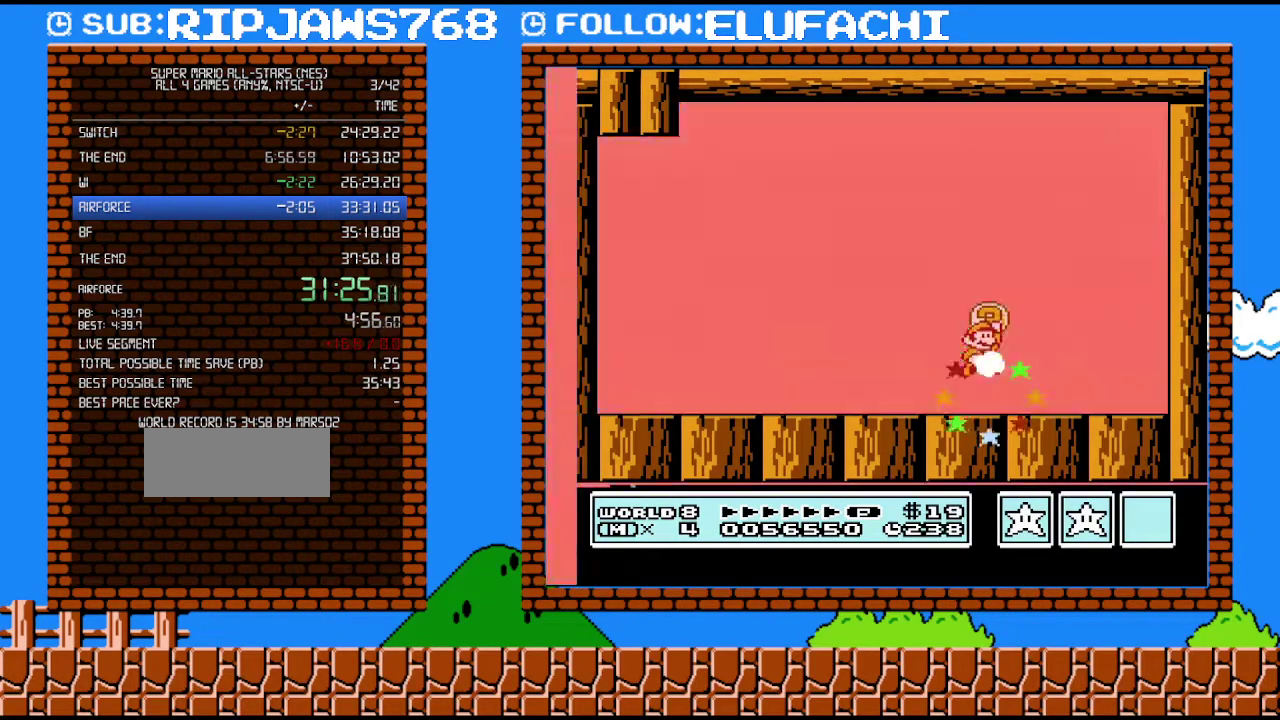
{"buttons": [], "events": [[233, "A", "up"]]}